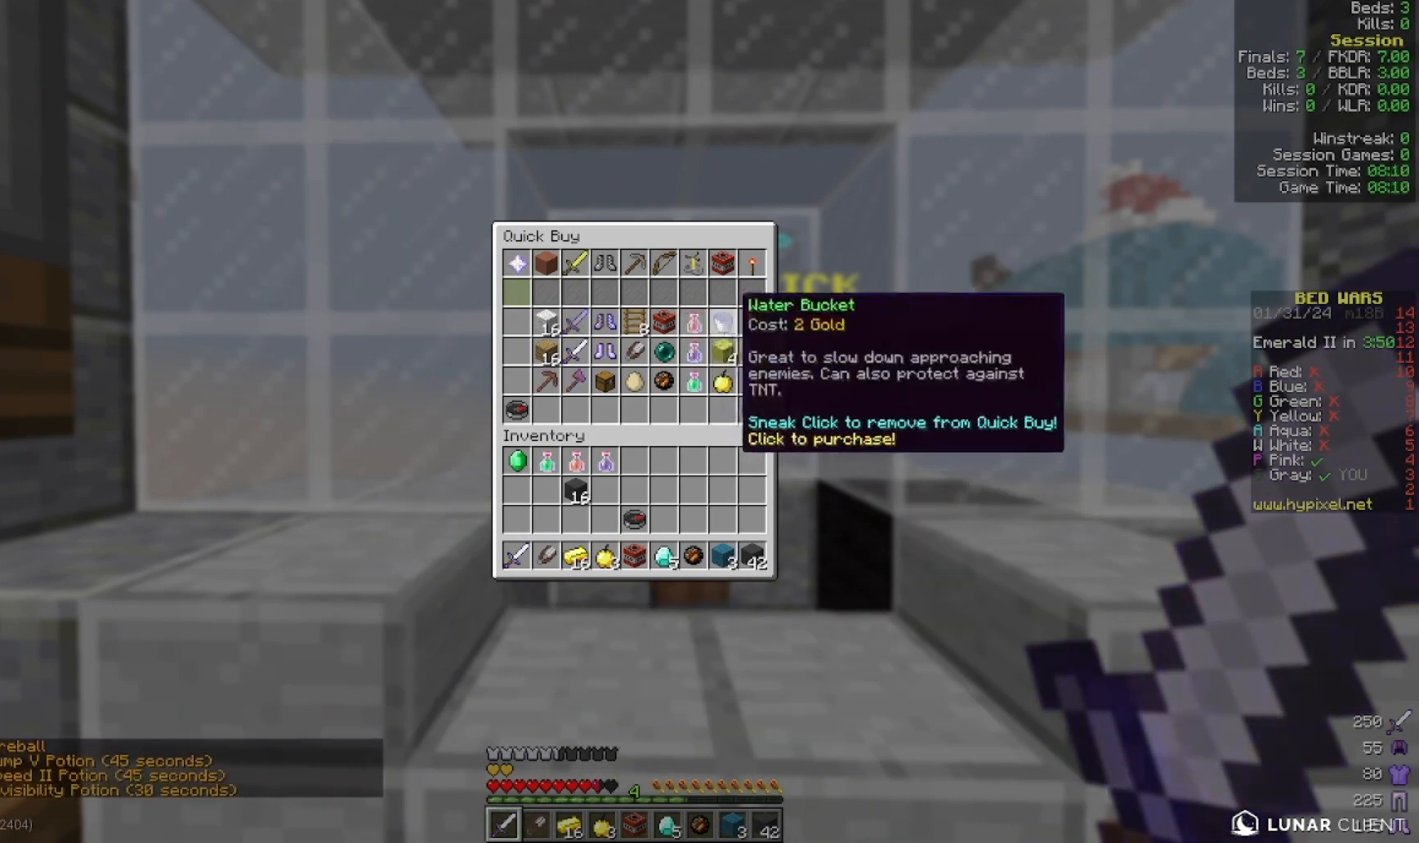
Gameplay with keyboard and mouse; each line is a JSON object with the keys and mouse buttons held at the frame after it. "events" lists presses ("down") and releases ("up") of "a", "d", "s", "w", "mouse_left" and "mouse_right" between this image and that frame as [ms after this image, input, new state], when the widget could be followed in between. "mouse_left", "mouse_right" = the "left", "right" buttons of the "mouse" list. No other keys are recorded. Fast repeated clicks can show as one long hold. Mouse movement is not recorded.
{"keys": ["w"], "mouse": [], "events": [[300, "w", "down"]]}
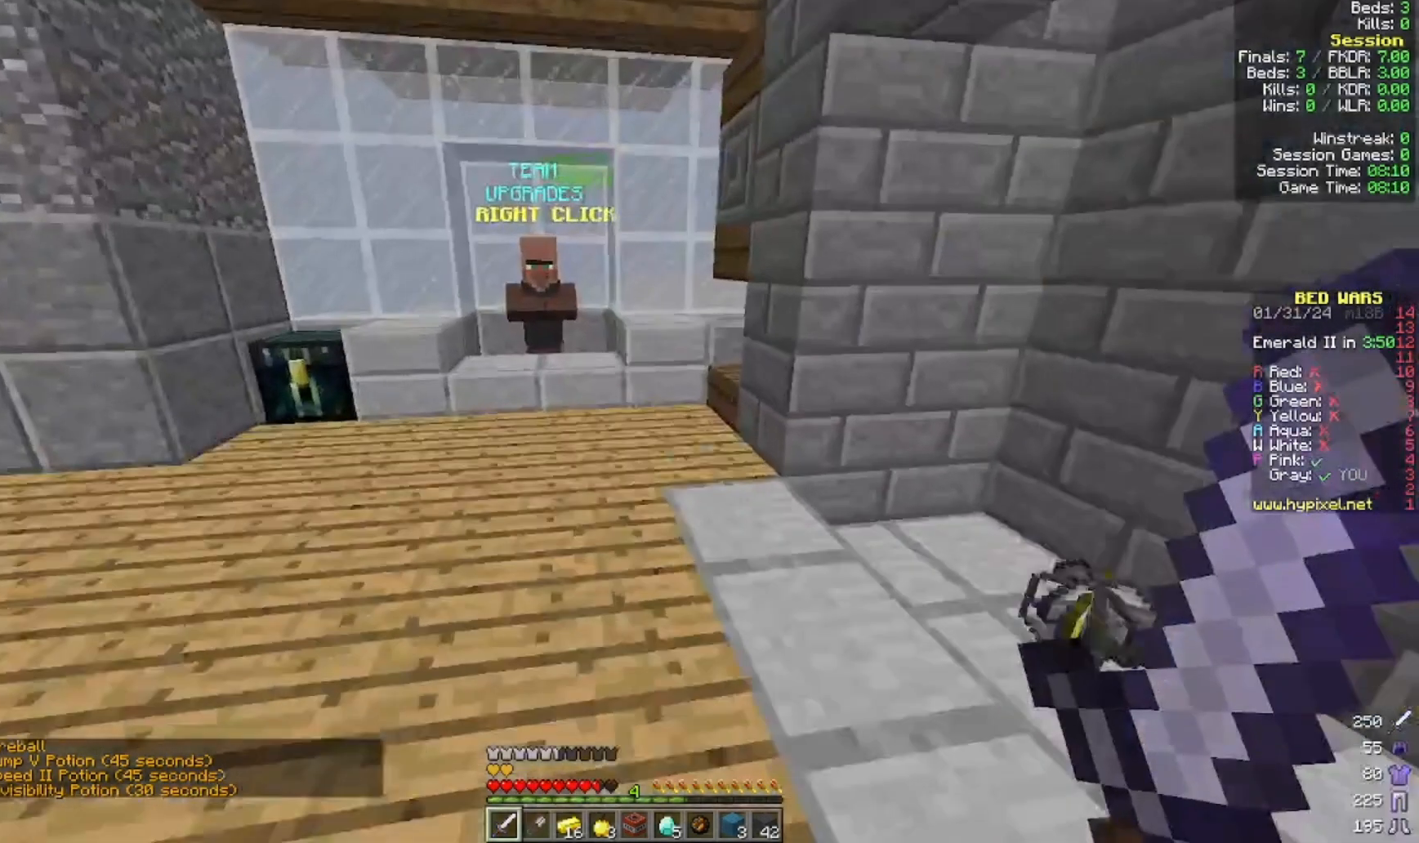
{"keys": ["w"], "mouse": []}
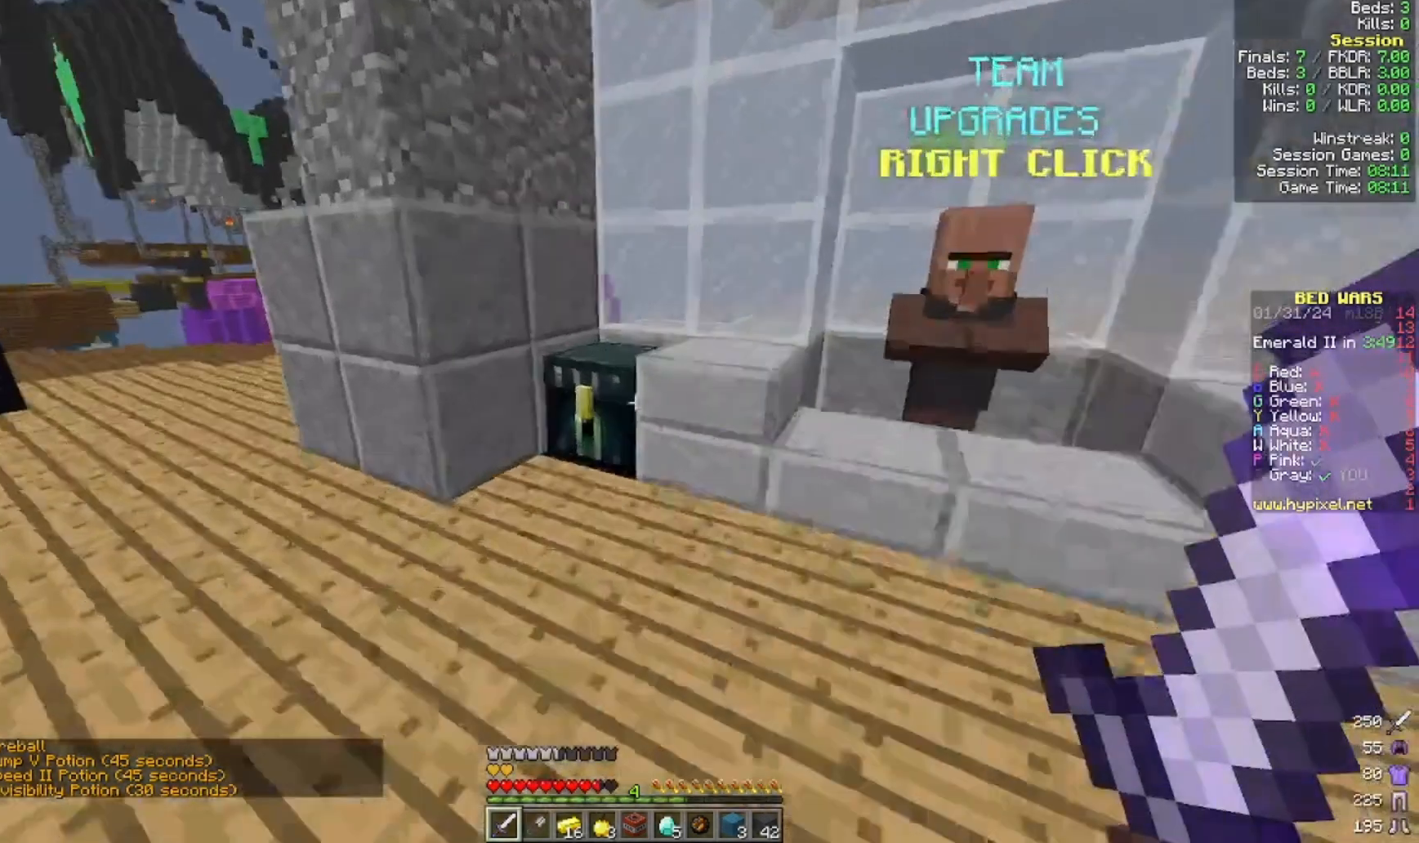
{"keys": [], "mouse": [], "events": [[33, "mouse_right", "down"], [133, "w", "up"], [233, "mouse_right", "up"]]}
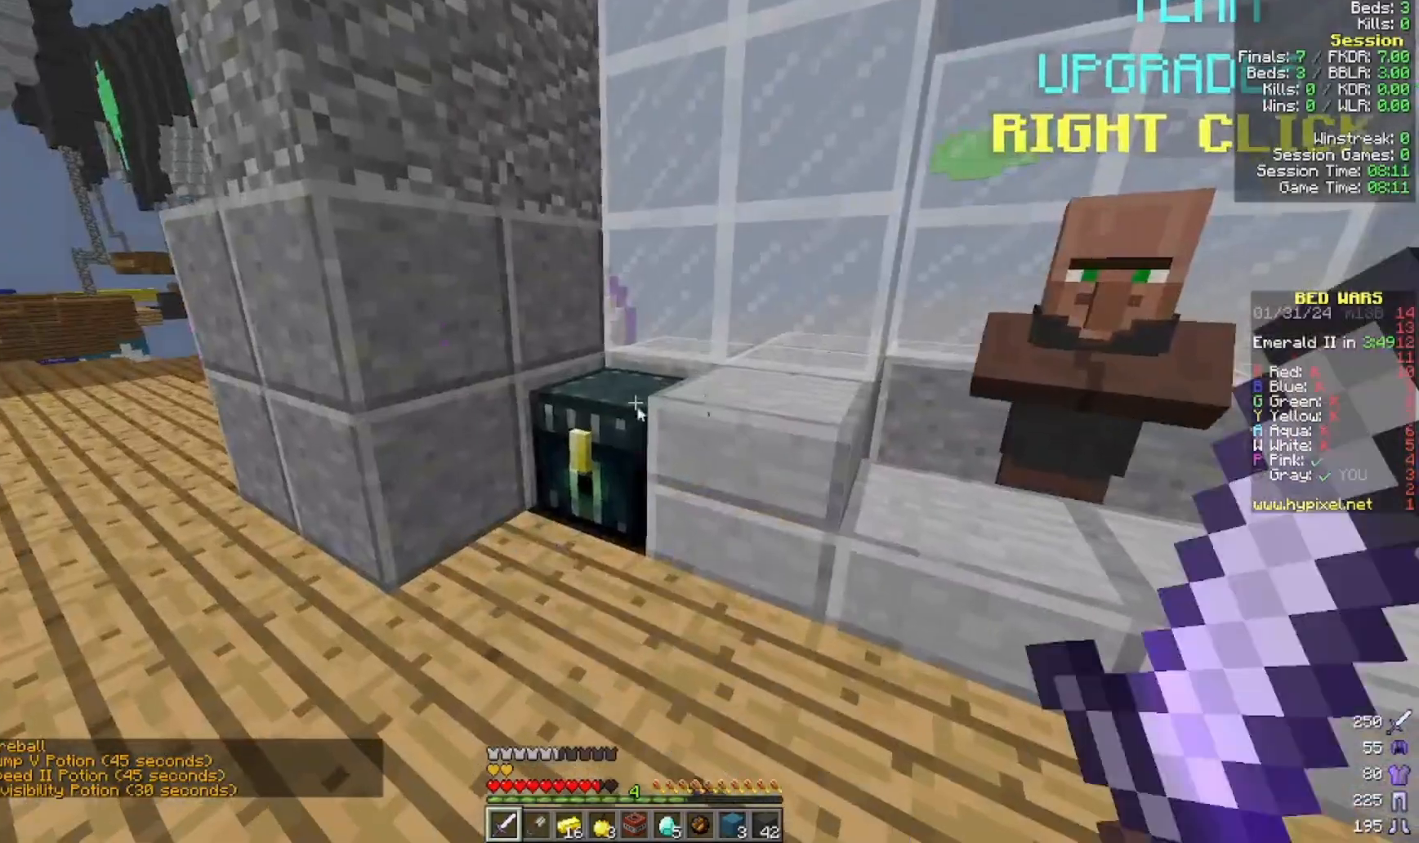
{"keys": [], "mouse": [], "events": []}